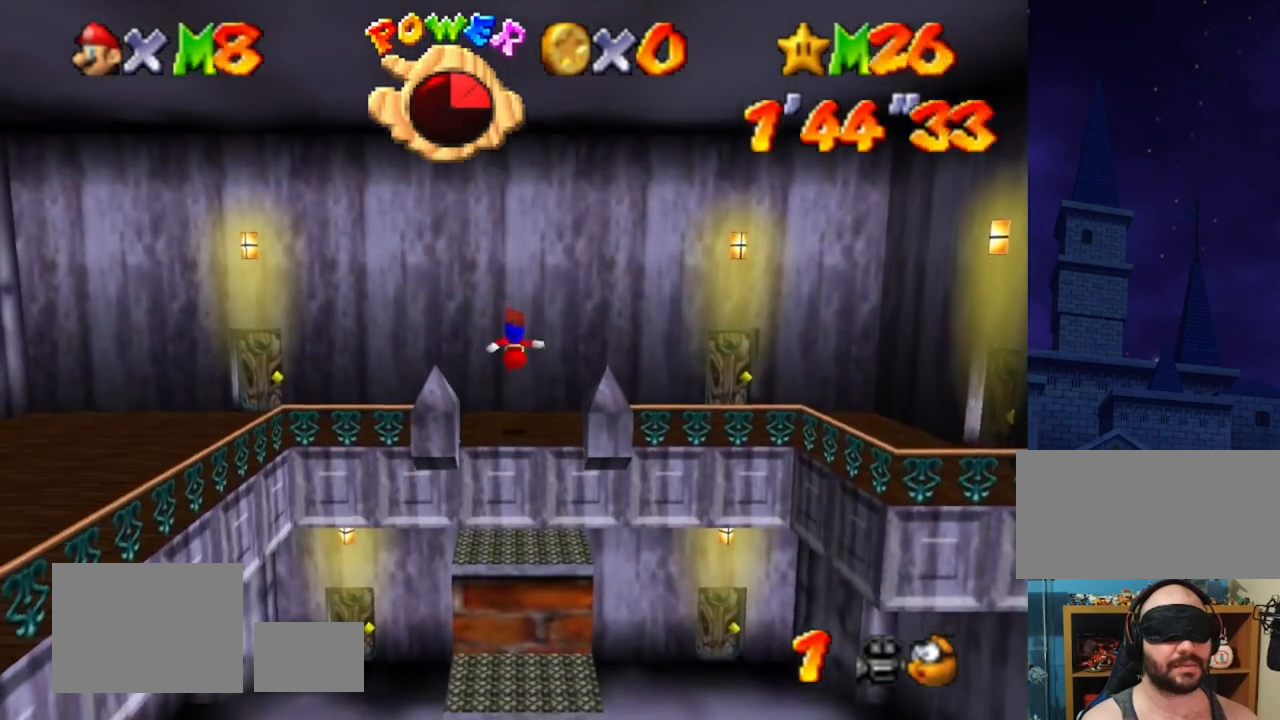
Gameplay with a controller (Nintendo layout); each line is a JSON object with the inputs held at the frame after it. "events" lists button and stick changes between this image and that frame as [ms after this image, input, new state], when the widget could be followed in between. Not read: L3 R3.
{"buttons": ["Z"], "left_stick": "center", "events": [[100, "A", "down"], [167, "A", "up"], [267, "A", "down"], [333, "A", "up"], [433, "A", "down"], [500, "A", "up"]]}
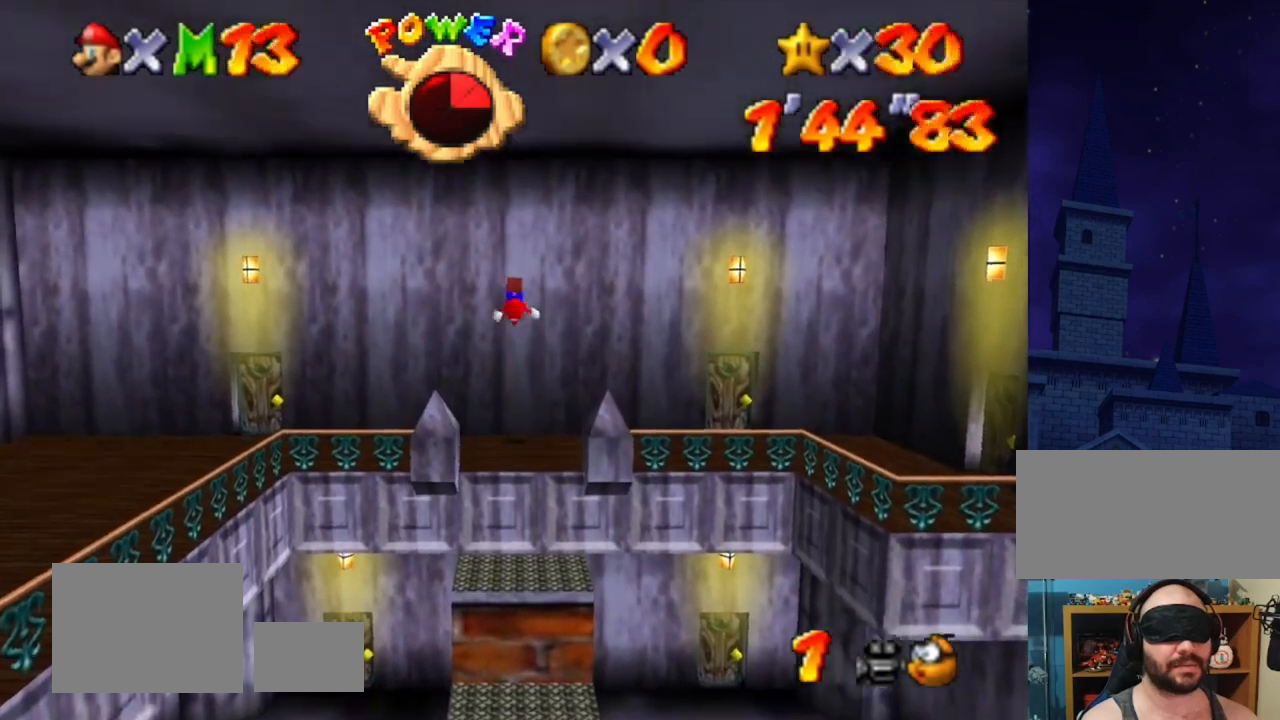
{"buttons": ["Z"], "left_stick": "center", "events": [[67, "A", "down"], [167, "A", "up"], [233, "A", "down"], [300, "A", "up"], [400, "A", "down"], [467, "A", "up"]]}
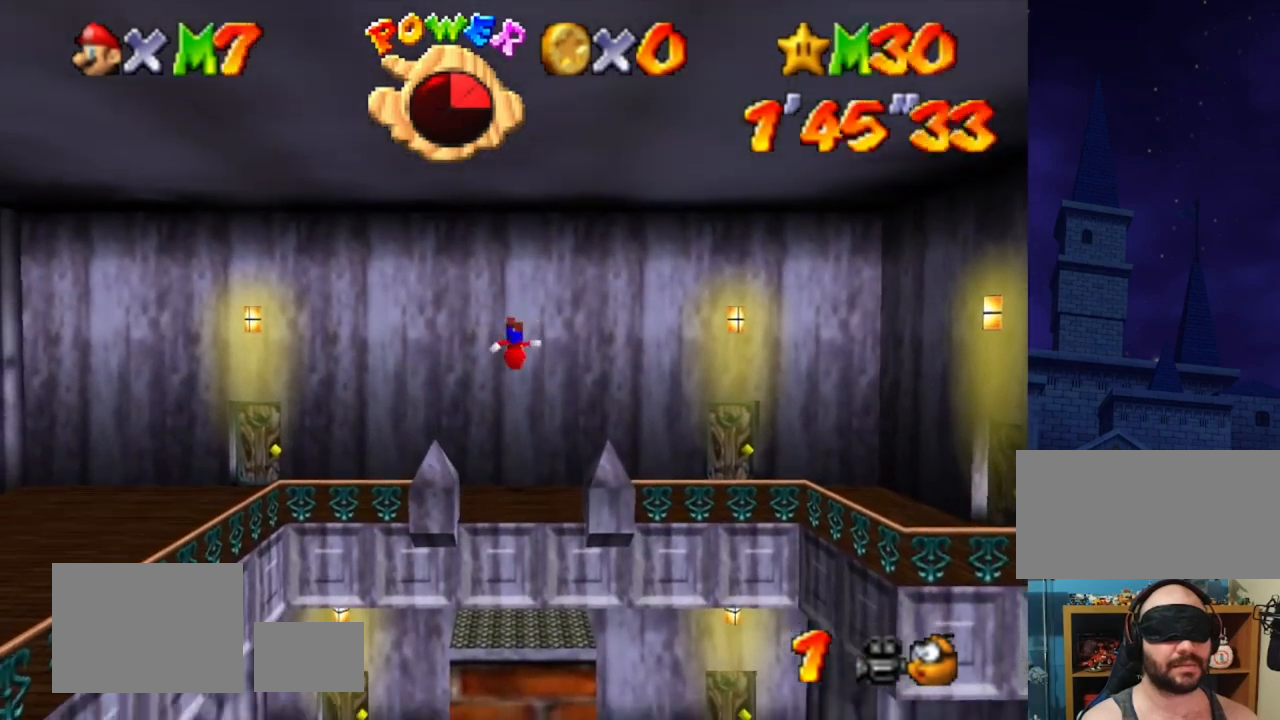
{"buttons": ["Z"], "left_stick": "center", "events": [[67, "A", "down"], [133, "A", "up"], [200, "A", "down"], [267, "A", "up"], [400, "A", "down"], [433, "A", "up"]]}
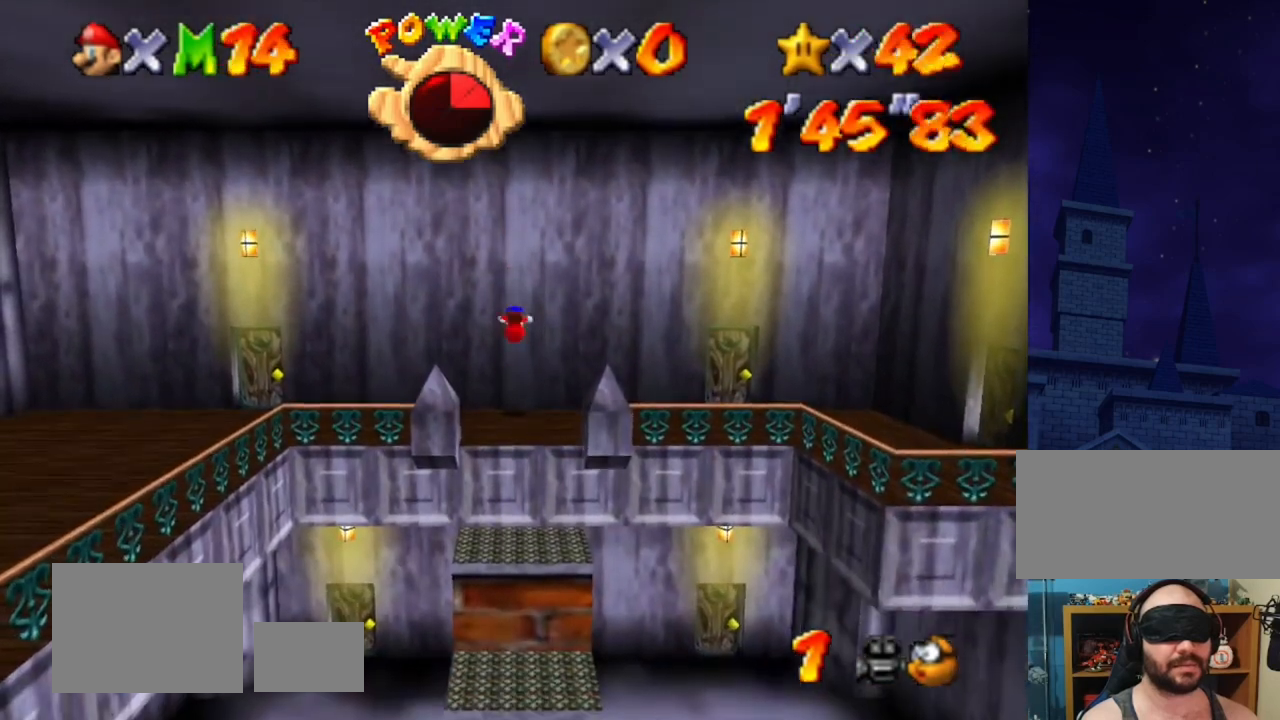
{"buttons": ["A", "Z"], "left_stick": "center", "events": [[33, "A", "down"], [100, "A", "up"], [200, "A", "down"], [267, "A", "up"], [367, "A", "down"], [433, "A", "up"], [467, "A", "down"]]}
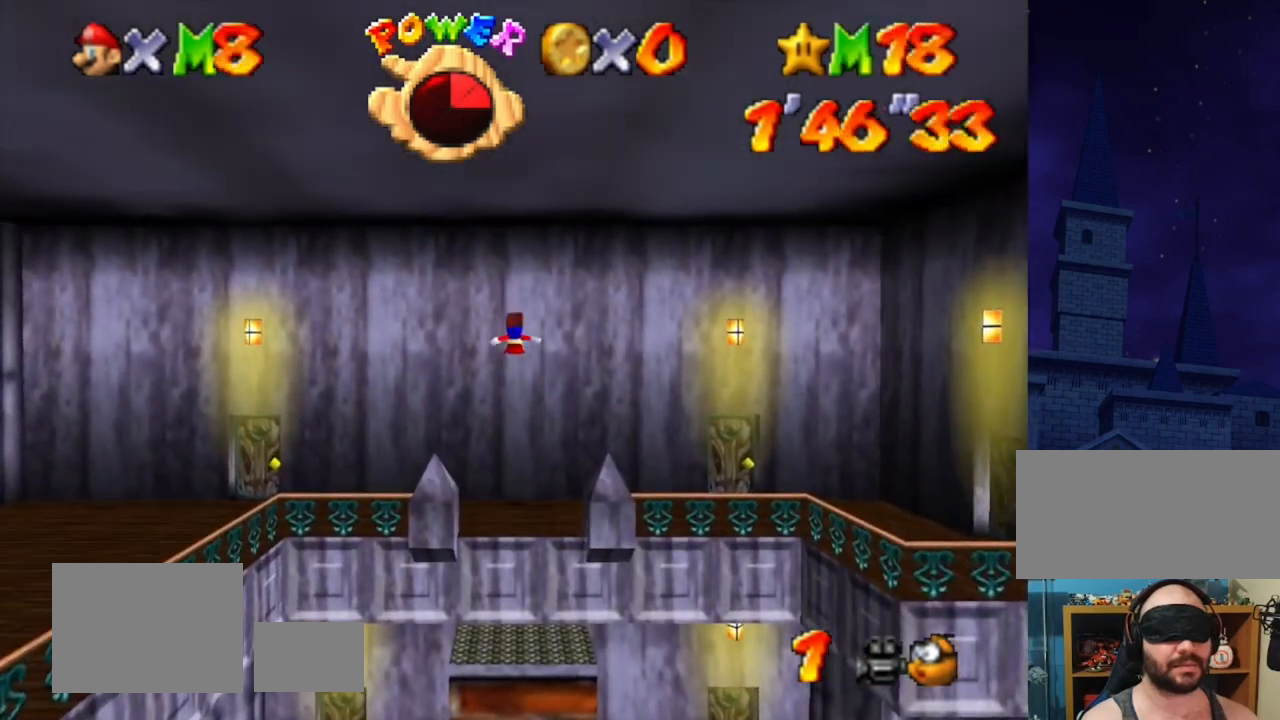
{"buttons": ["A", "Z"], "left_stick": "center", "events": [[67, "A", "up"], [167, "A", "down"], [233, "A", "up"], [333, "A", "down"], [400, "A", "up"], [500, "A", "down"]]}
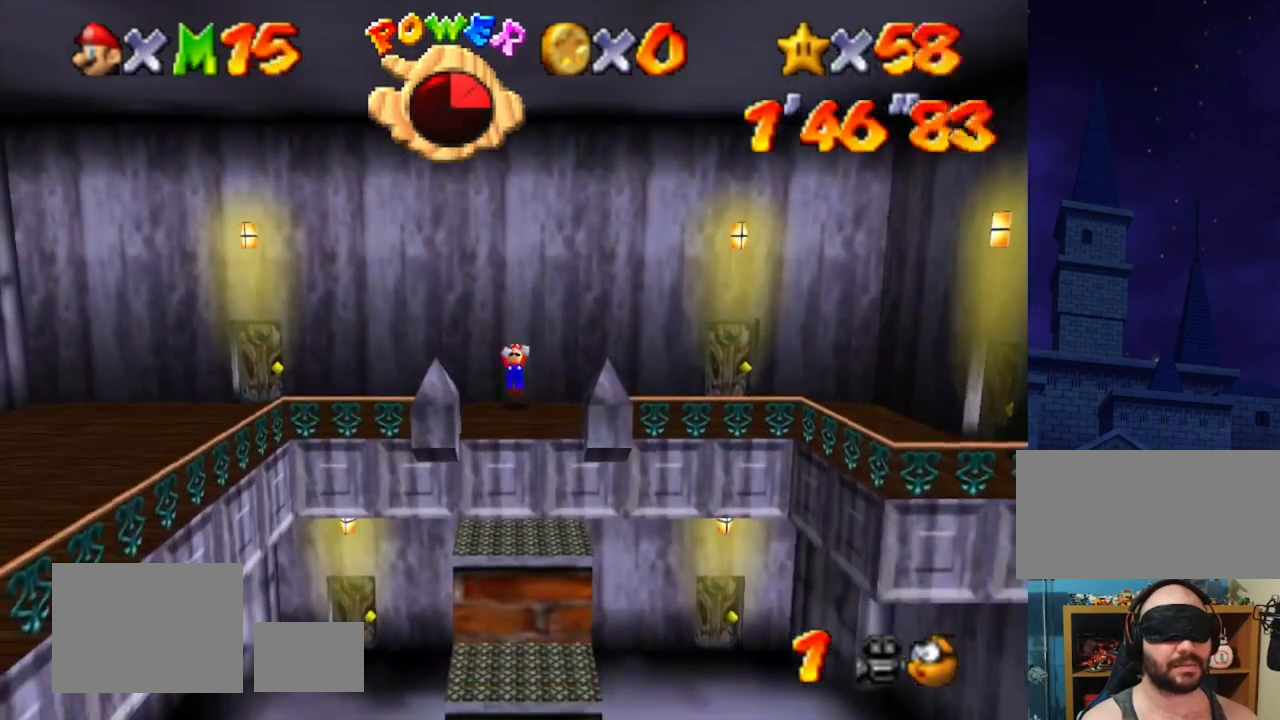
{"buttons": ["A", "Z"], "left_stick": "center", "events": [[67, "A", "up"], [133, "A", "down"], [233, "A", "up"], [300, "A", "down"], [400, "A", "up"], [467, "A", "down"]]}
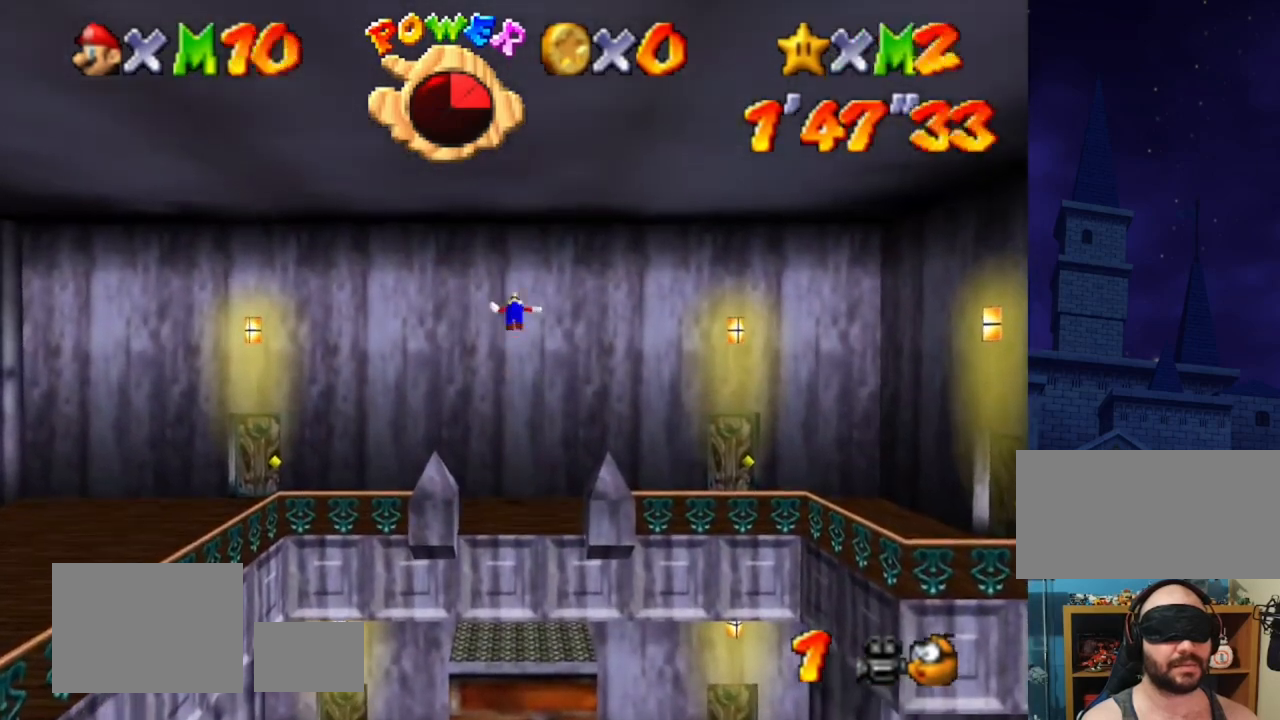
{"buttons": ["Z"], "left_stick": "center", "events": [[33, "A", "up"], [133, "A", "down"], [200, "A", "up"], [300, "A", "down"], [367, "A", "up"], [433, "A", "down"], [500, "A", "up"]]}
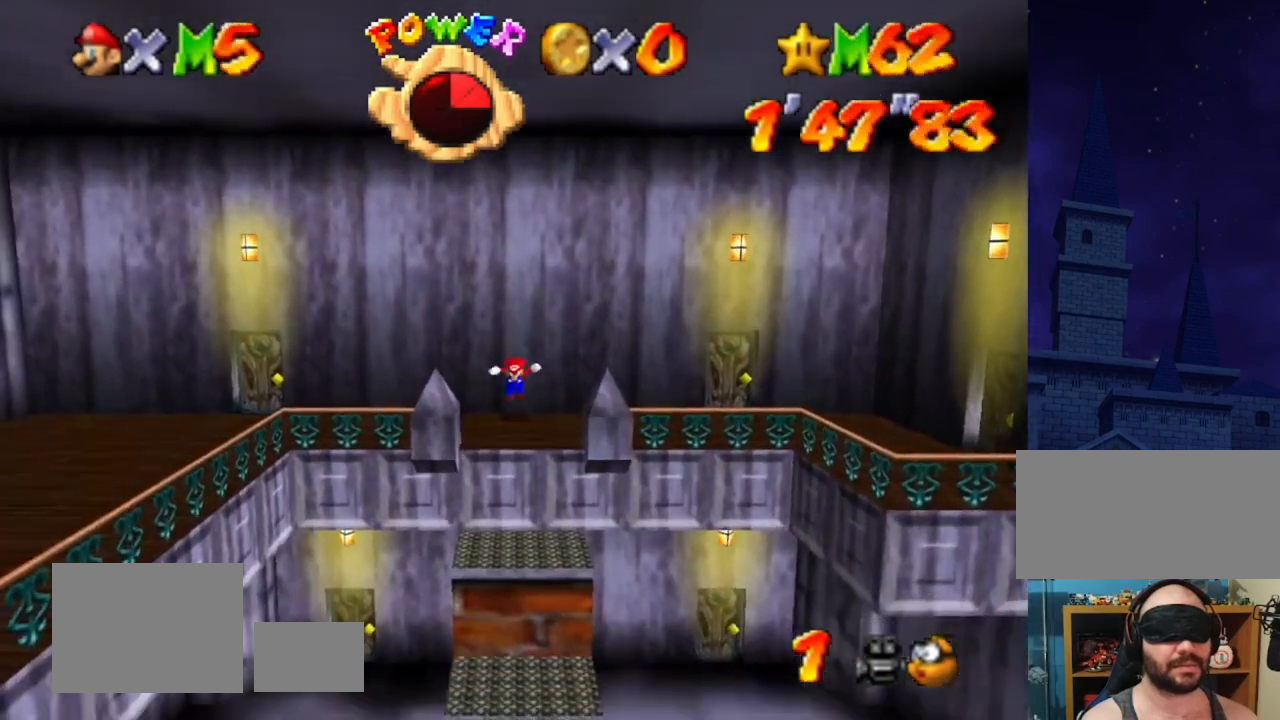
{"buttons": ["Z"], "left_stick": "center", "events": [[100, "A", "down"], [167, "A", "up"], [267, "A", "down"], [333, "A", "up"]]}
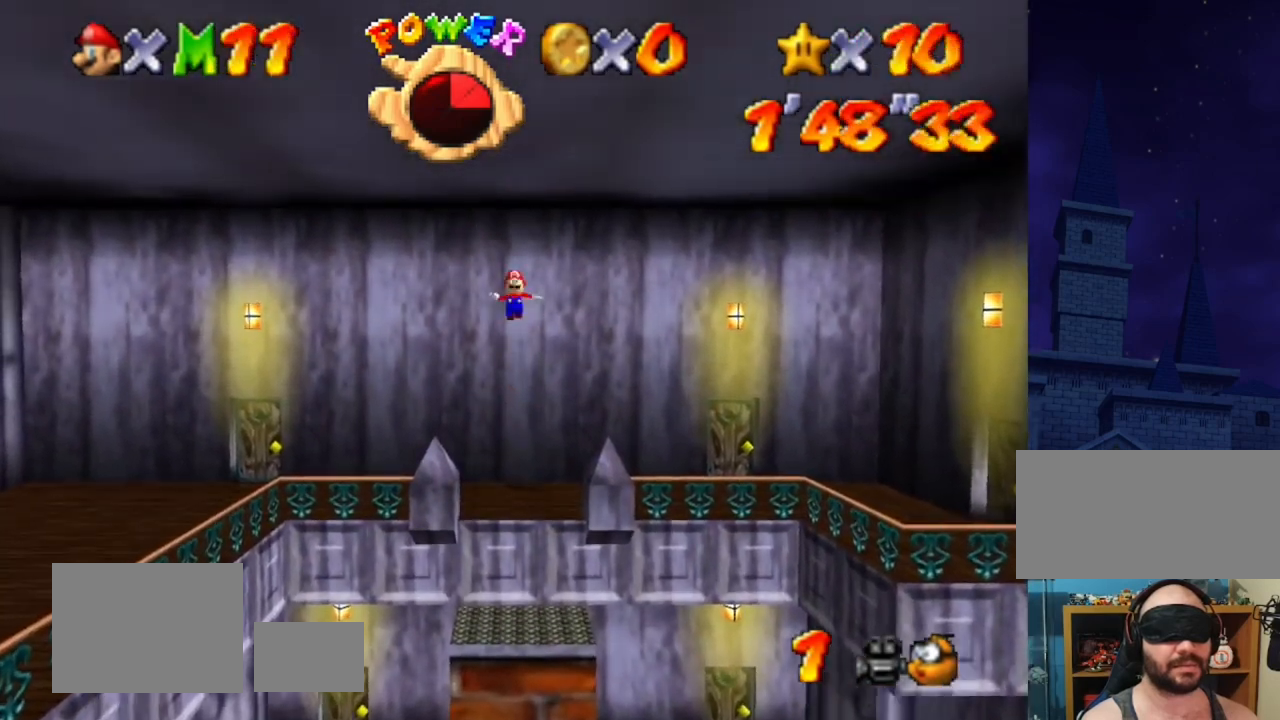
{"buttons": [], "left_stick": "center", "events": [[467, "Z", "up"]]}
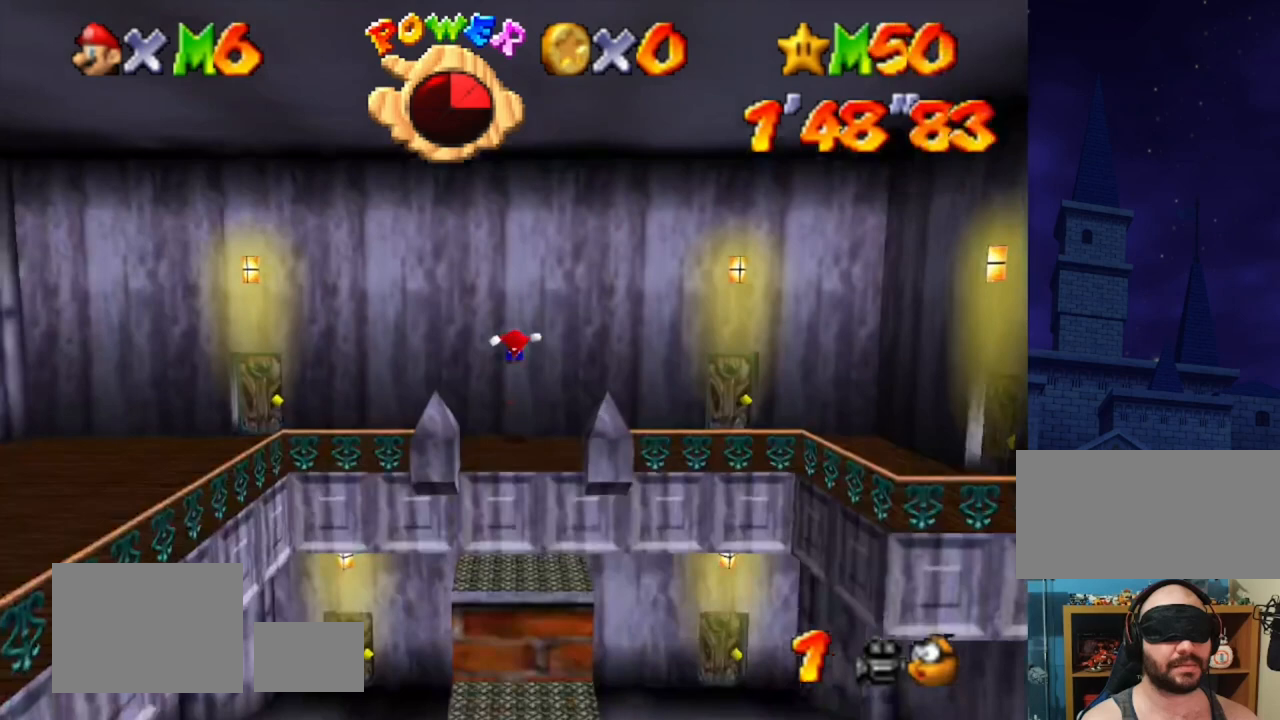
{"buttons": [], "left_stick": "center", "events": []}
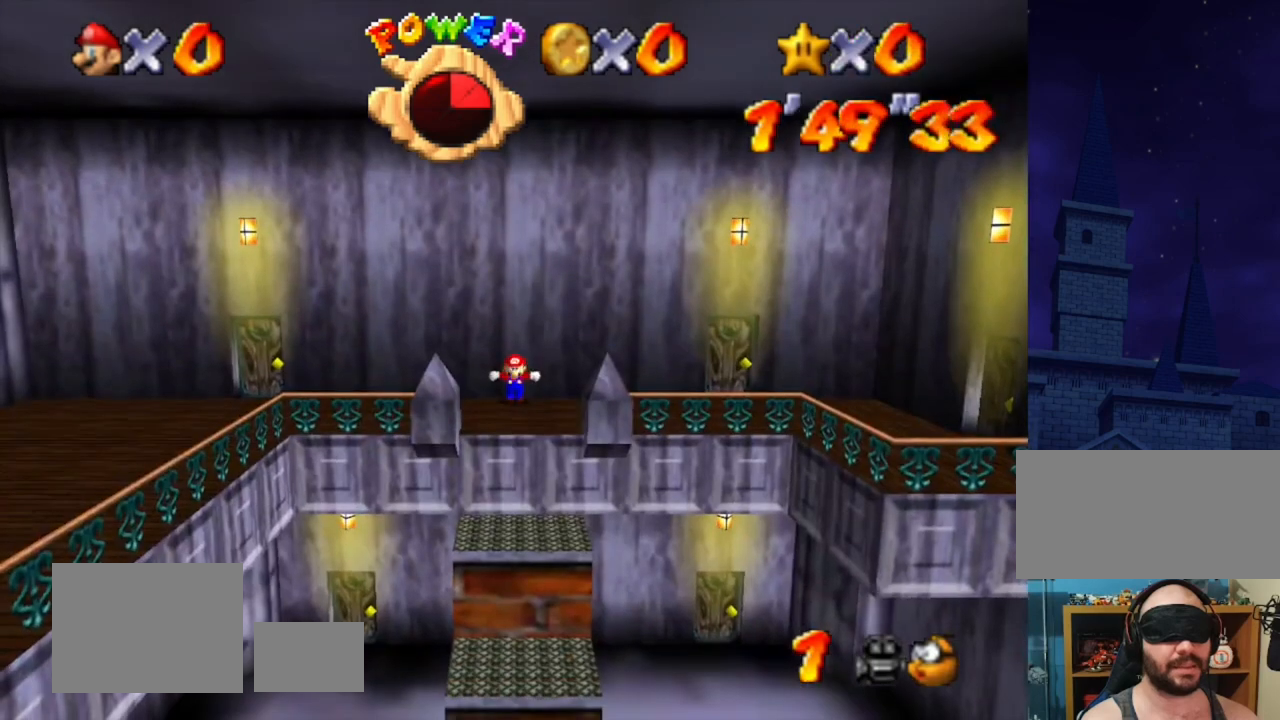
{"buttons": [], "left_stick": "center", "events": []}
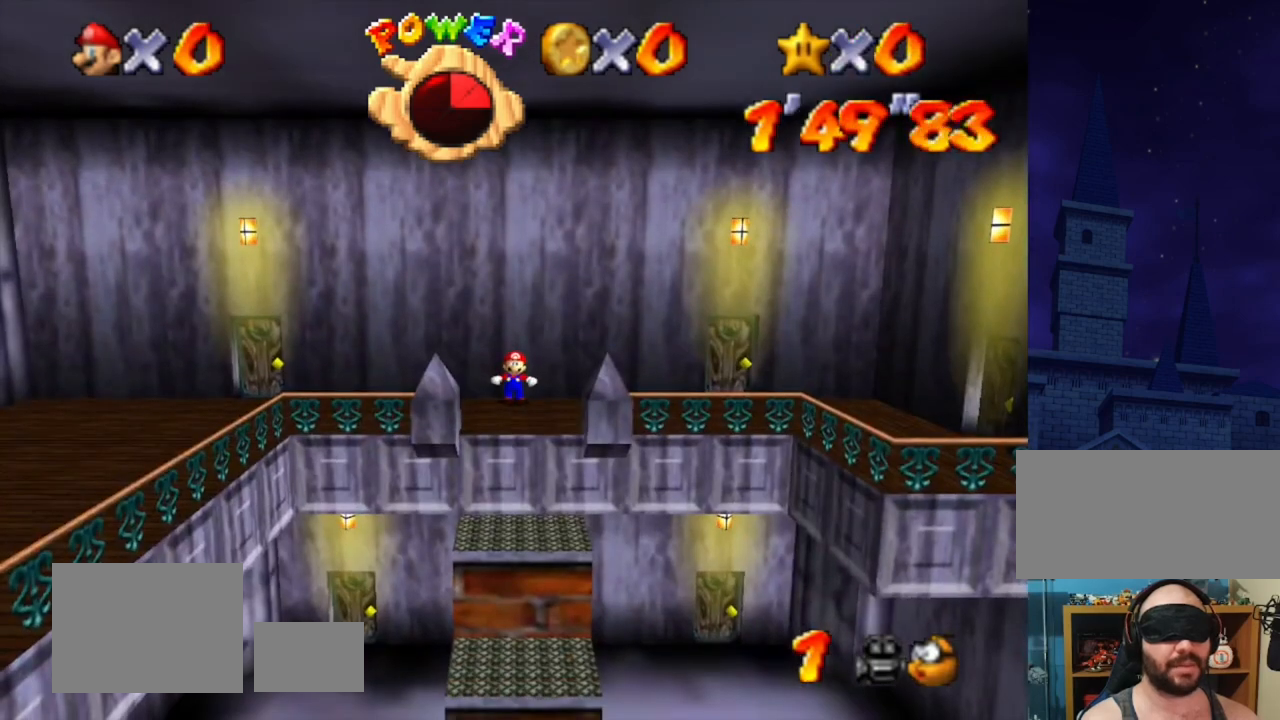
{"buttons": [], "left_stick": "center", "events": []}
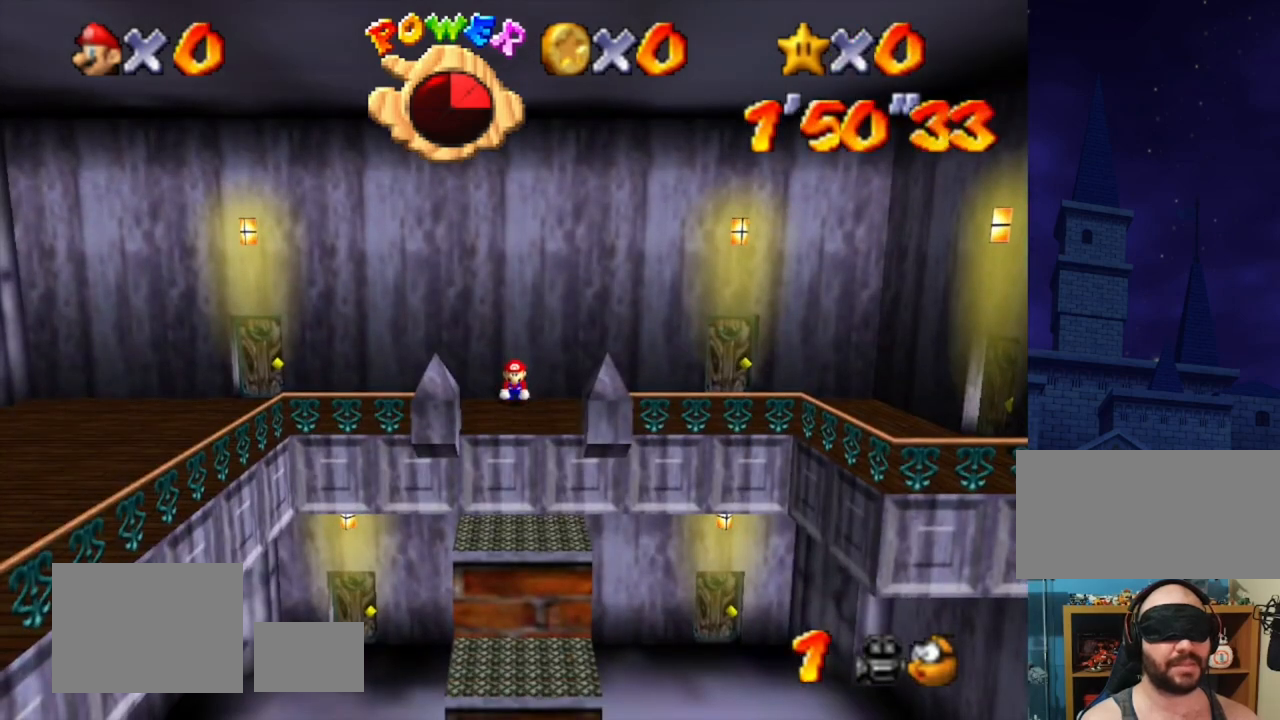
{"buttons": [], "left_stick": "up", "events": [[300, "left_stick", "up"]]}
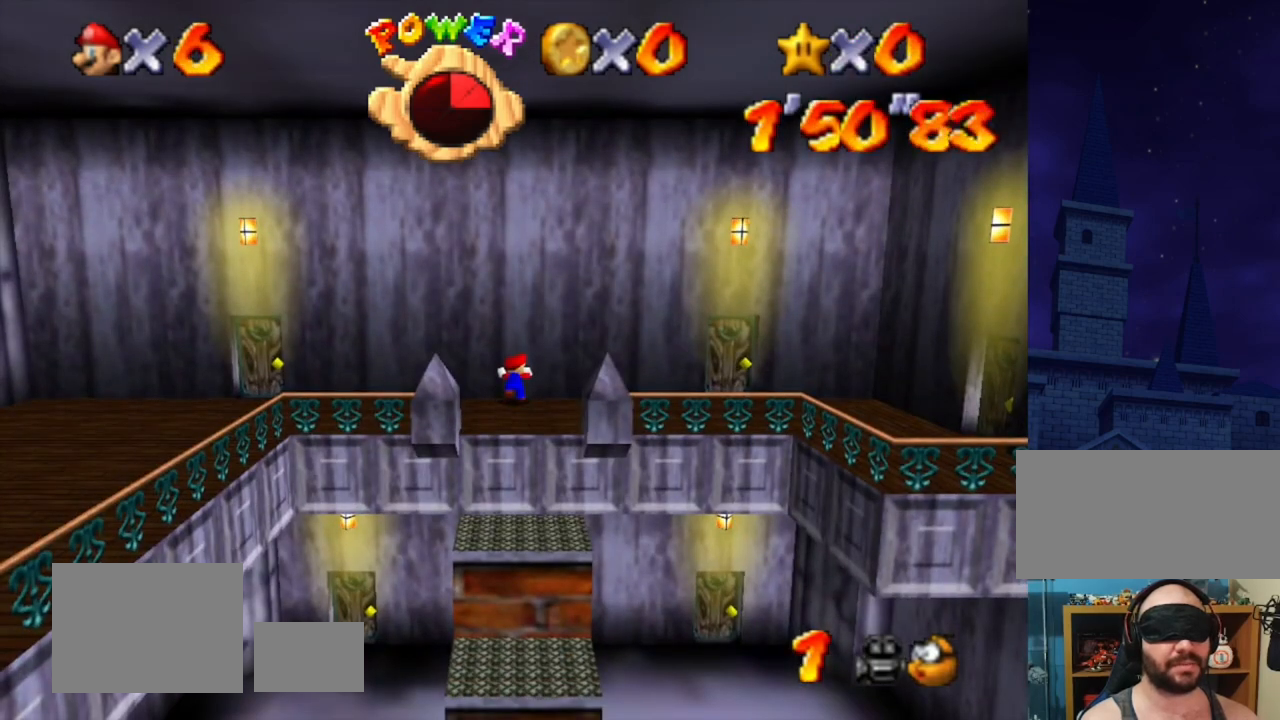
{"buttons": [], "left_stick": "up-left", "events": [[367, "left_stick", "up-left"]]}
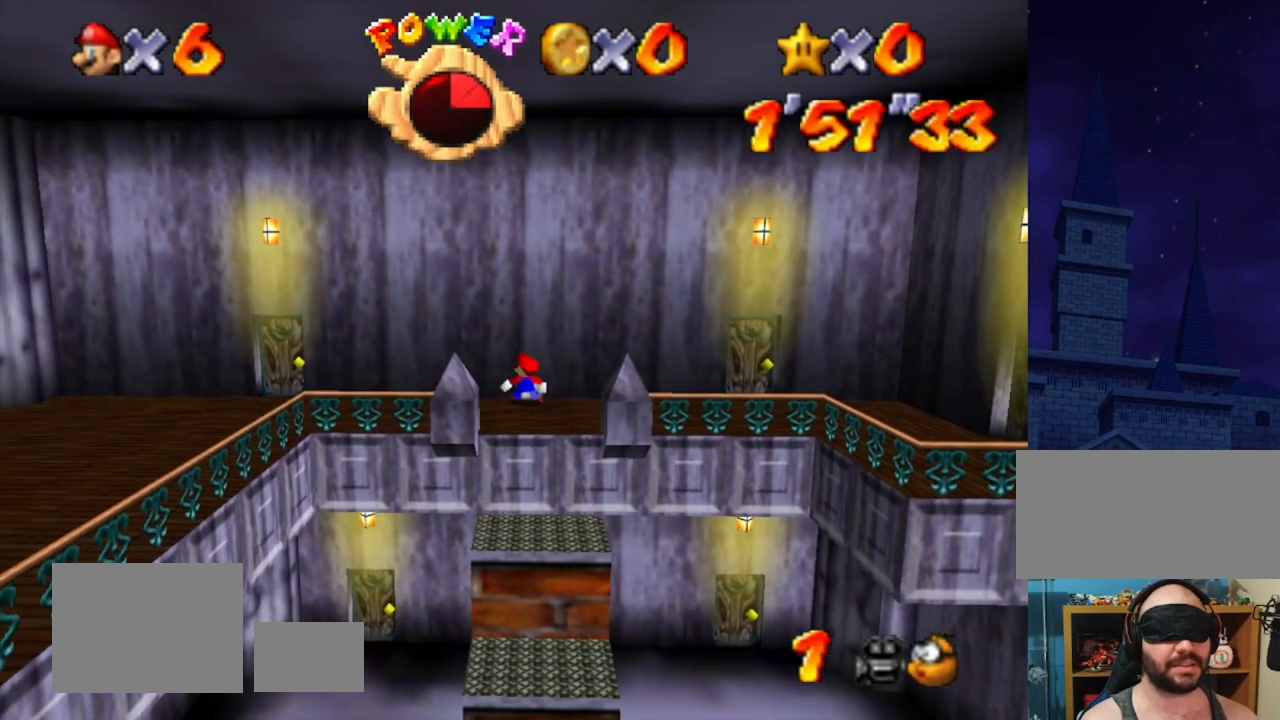
{"buttons": [], "left_stick": "left", "events": [[100, "left_stick", "left"]]}
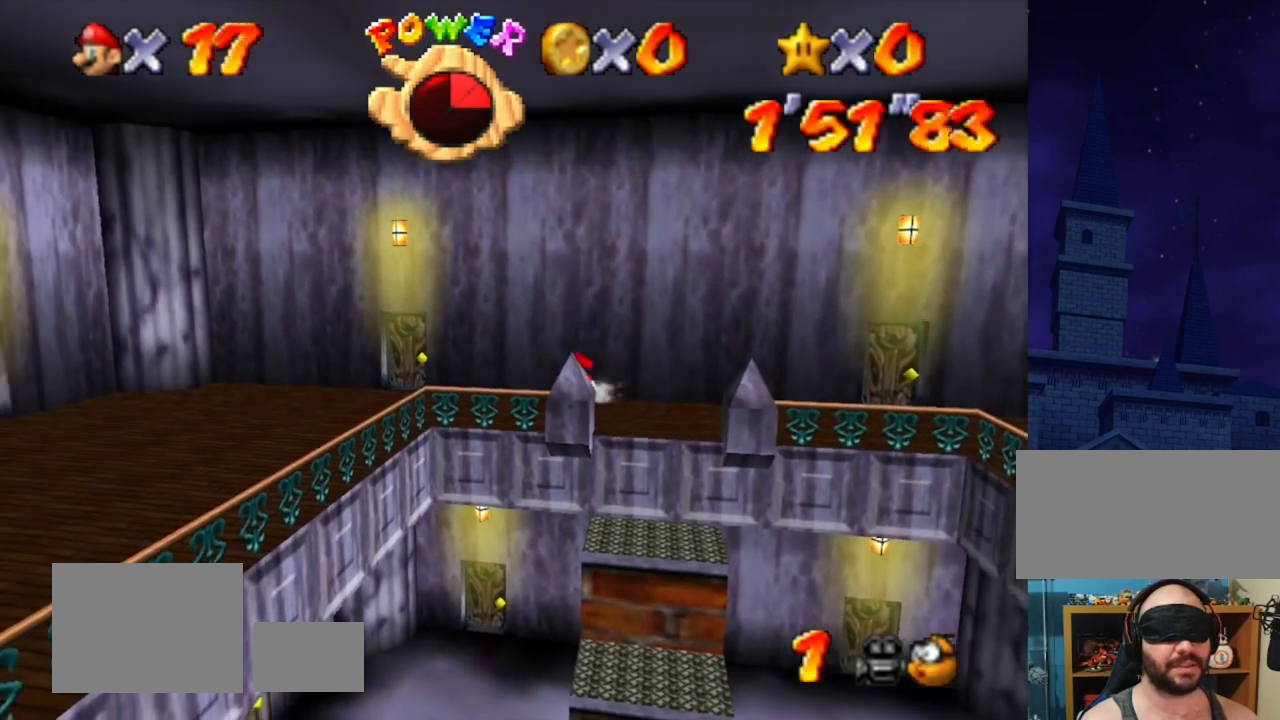
{"buttons": [], "left_stick": "left", "events": []}
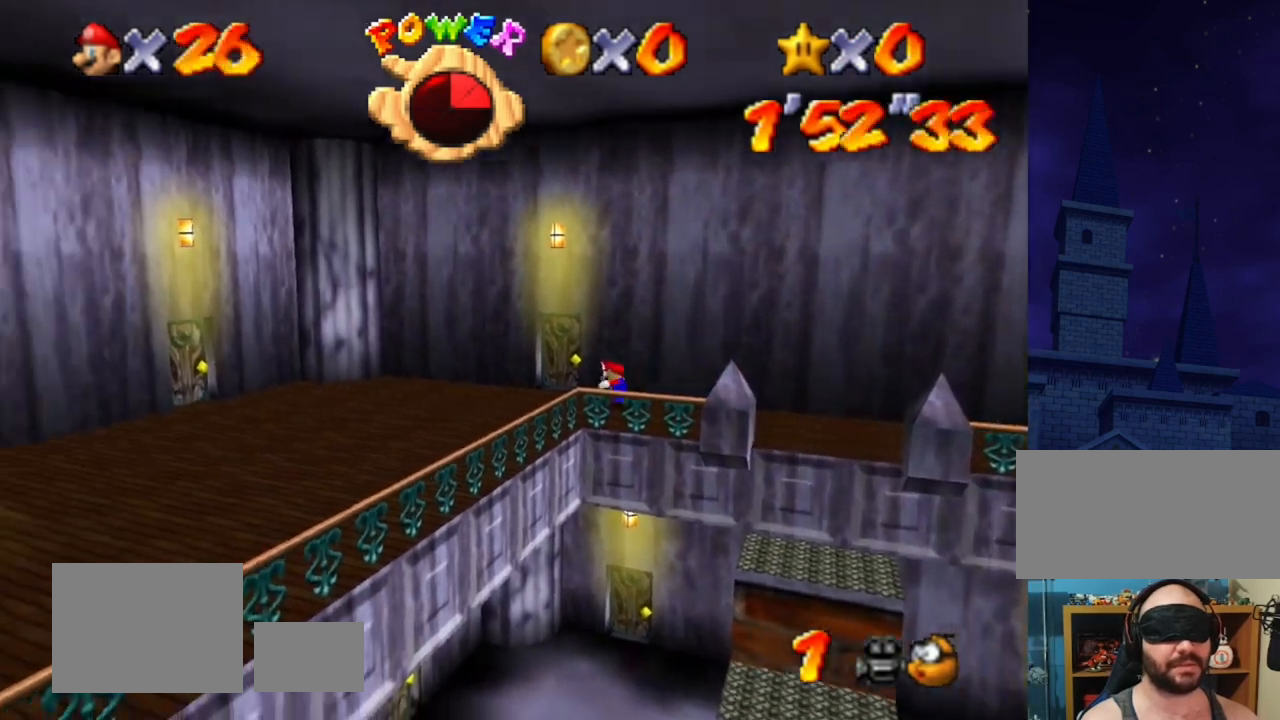
{"buttons": [], "left_stick": "left", "events": []}
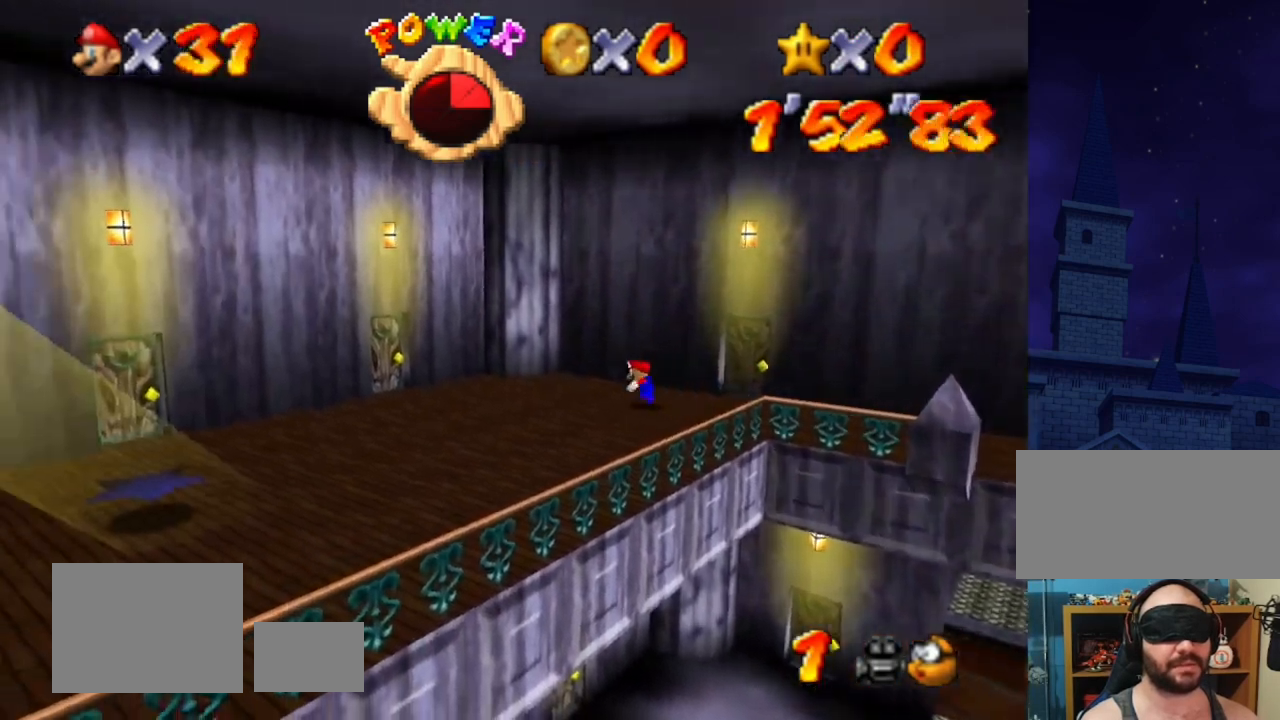
{"buttons": [], "left_stick": "left", "events": []}
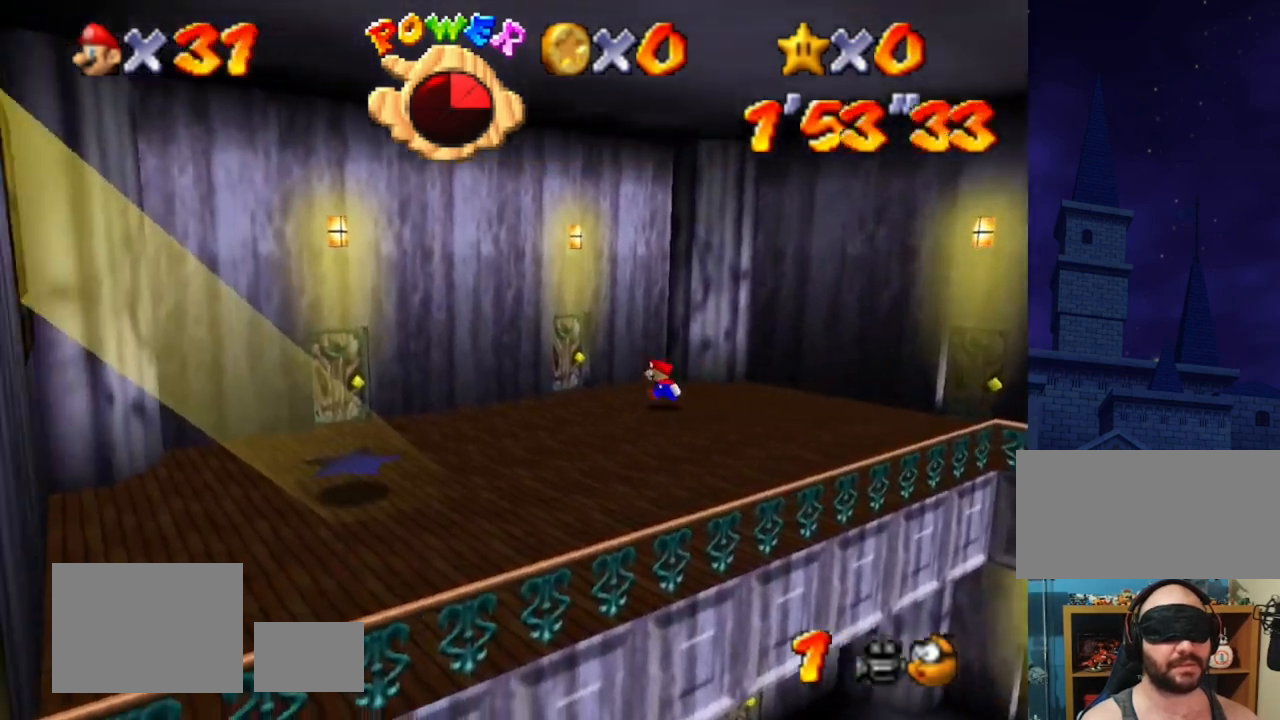
{"buttons": [], "left_stick": "left", "events": []}
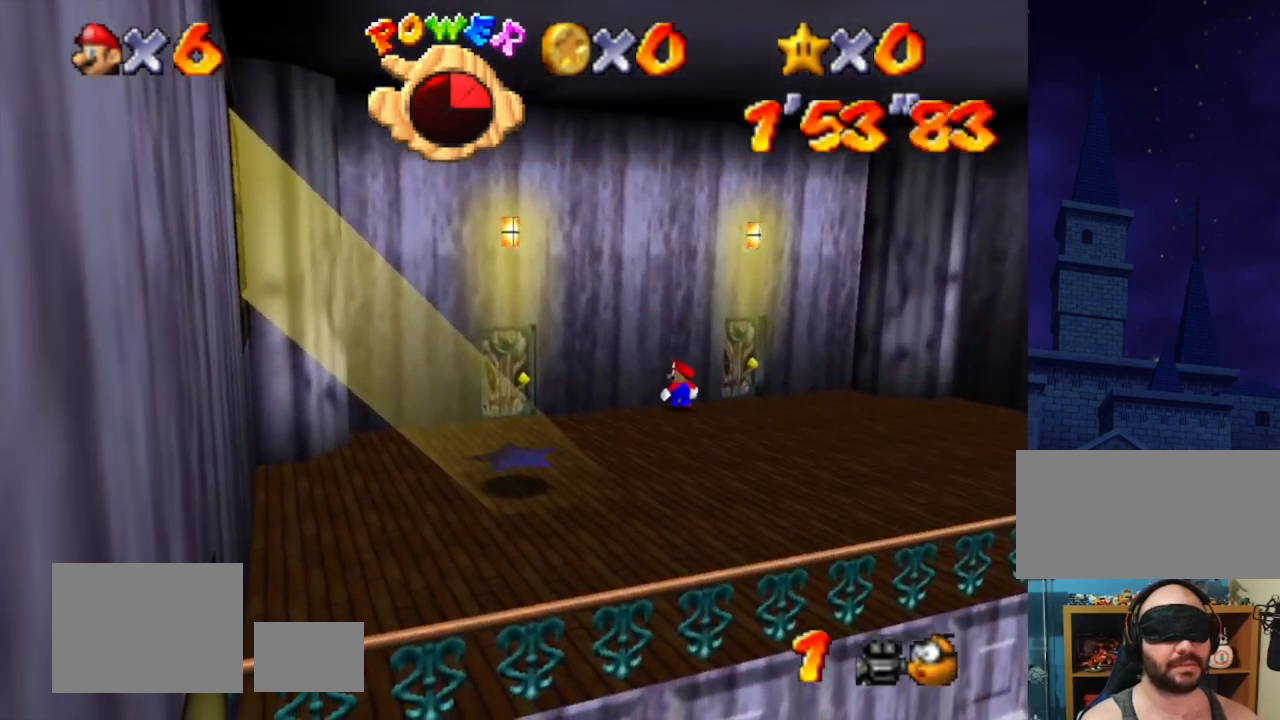
{"buttons": [], "left_stick": "left", "events": []}
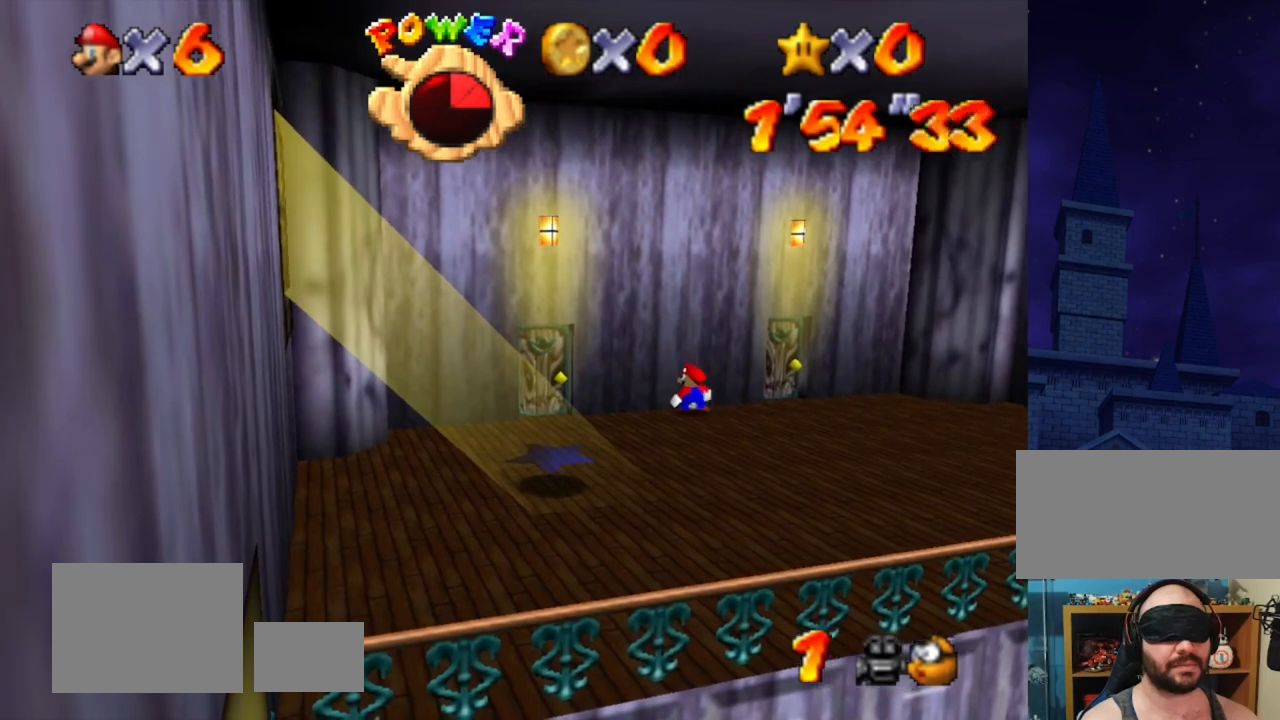
{"buttons": [], "left_stick": "left", "events": []}
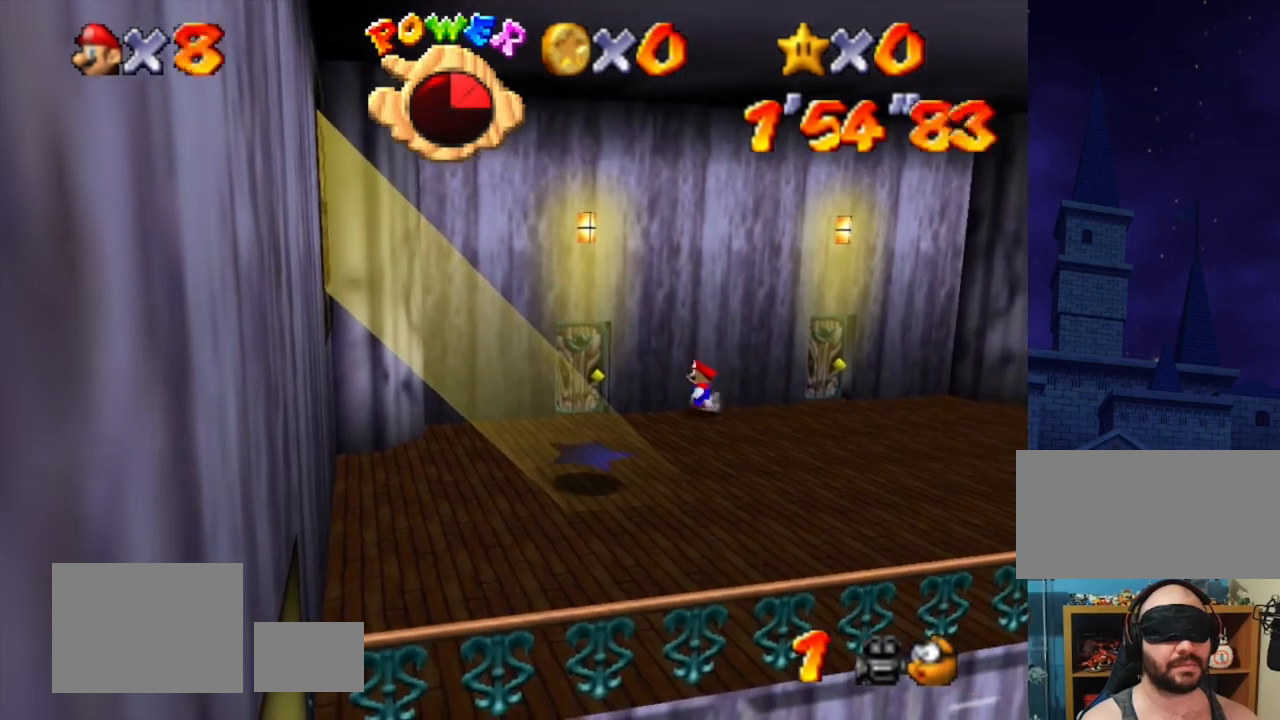
{"buttons": [], "left_stick": "left", "events": []}
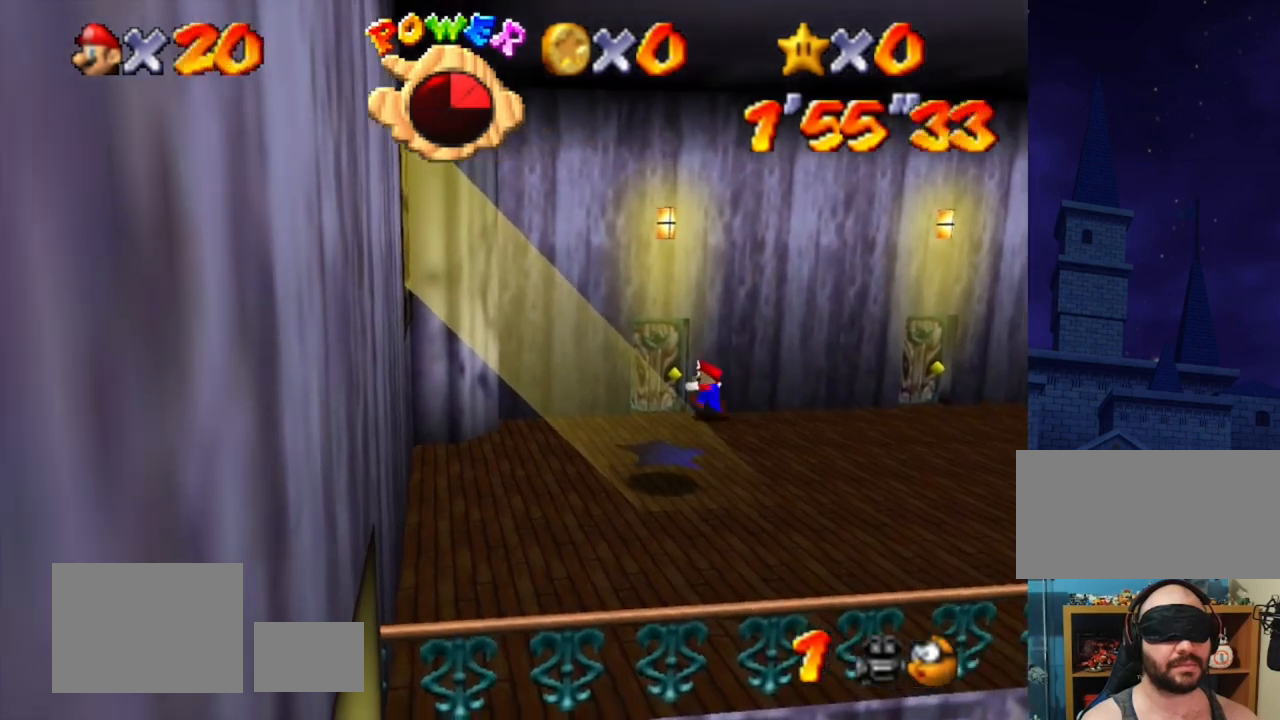
{"buttons": [], "left_stick": "left", "events": []}
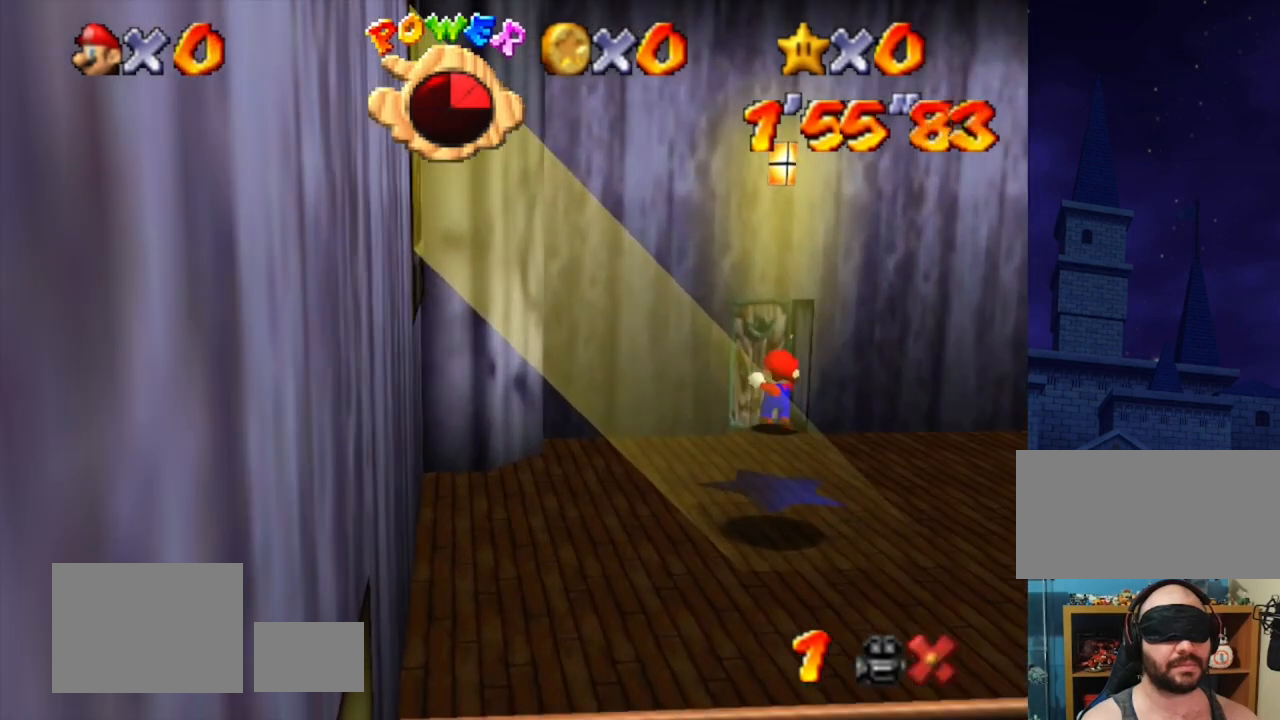
{"buttons": [], "left_stick": "center", "events": [[367, "left_stick", "center"]]}
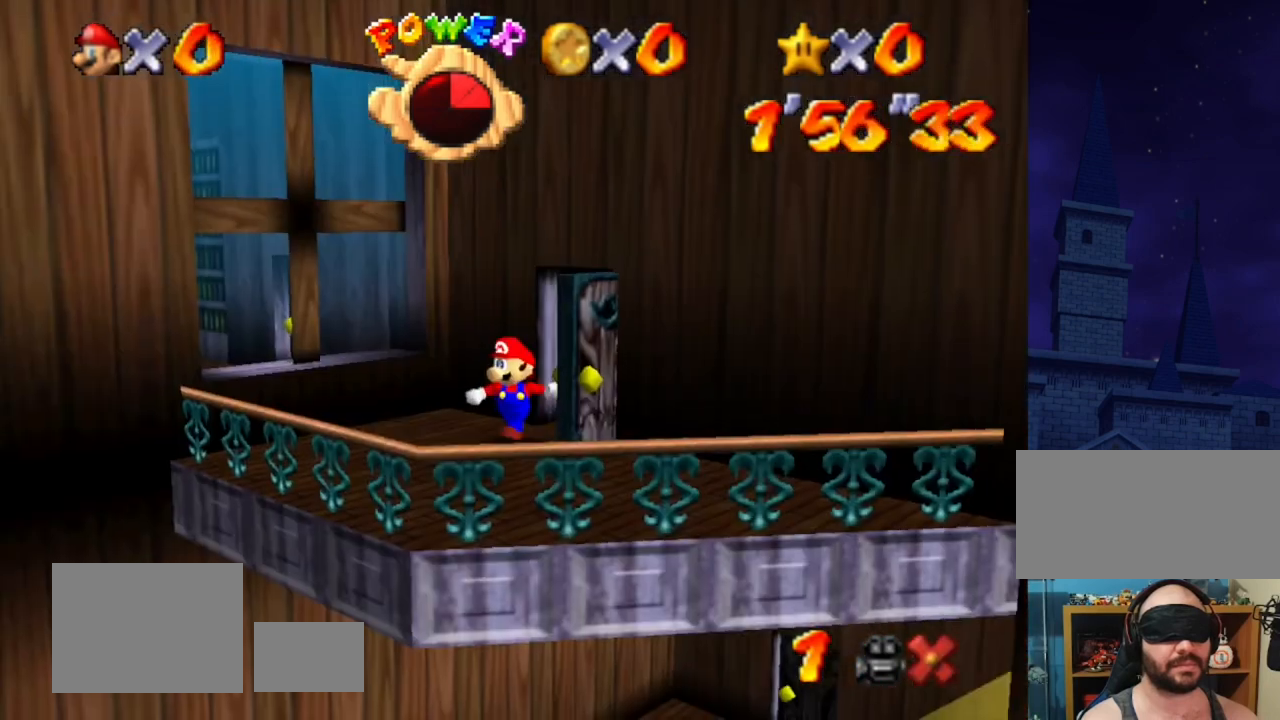
{"buttons": [], "left_stick": "center", "events": []}
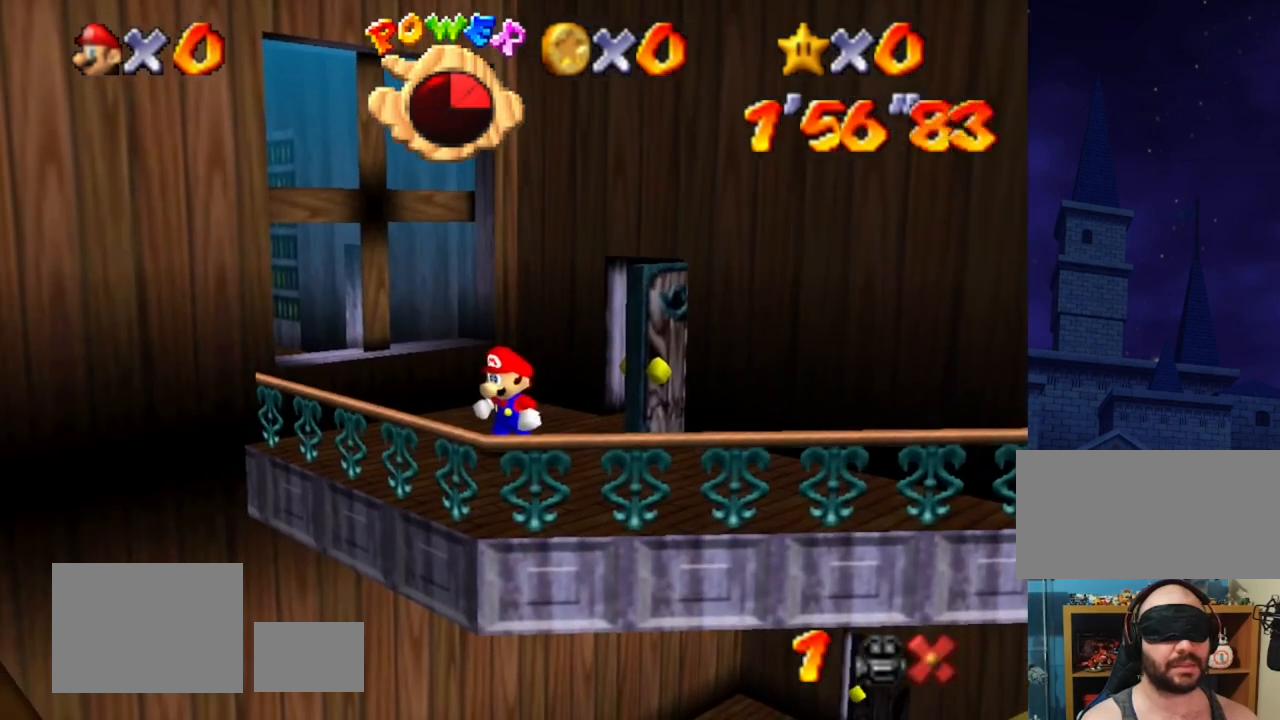
{"buttons": [], "left_stick": "center", "events": []}
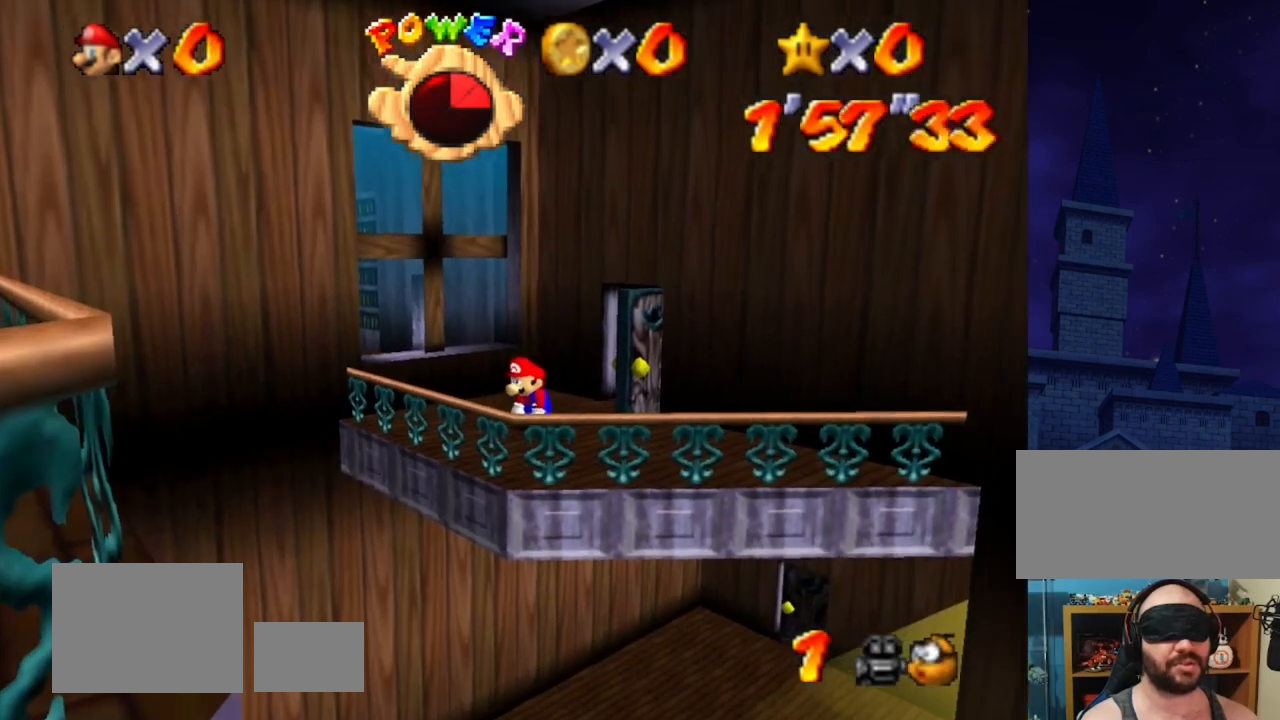
{"buttons": [], "left_stick": "center", "events": []}
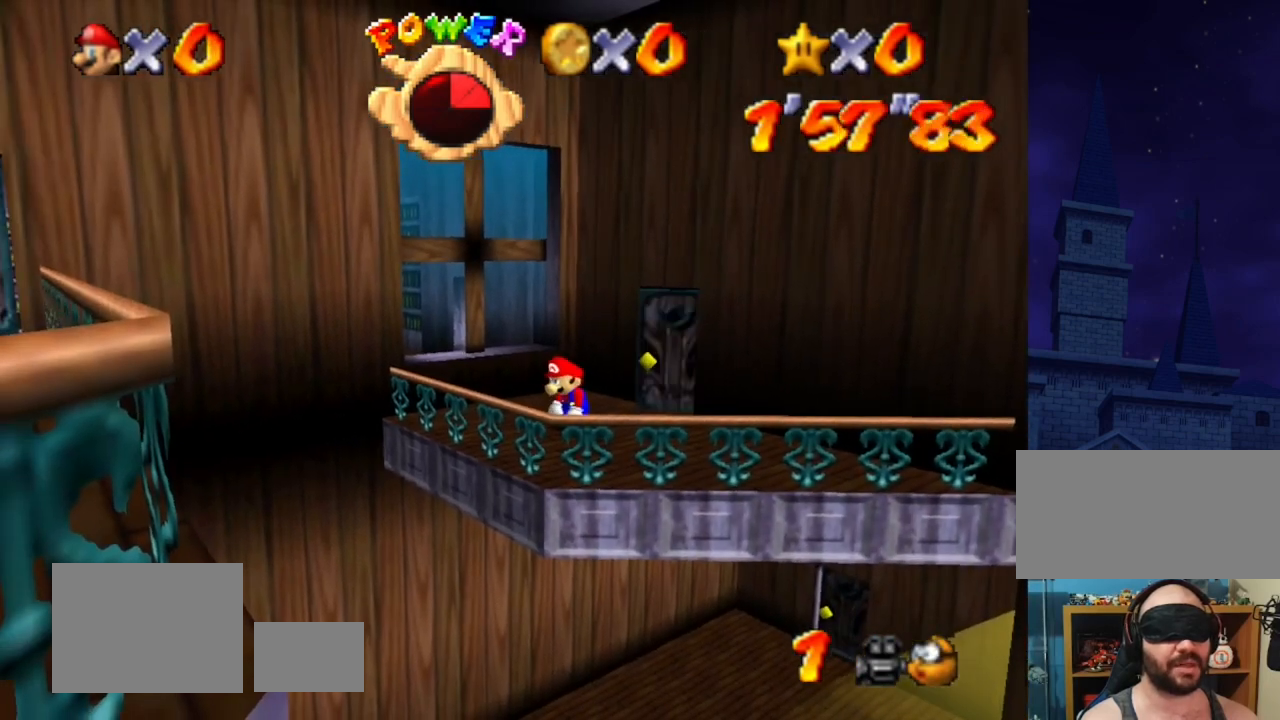
{"buttons": [], "left_stick": "down", "events": [[500, "left_stick", "down"]]}
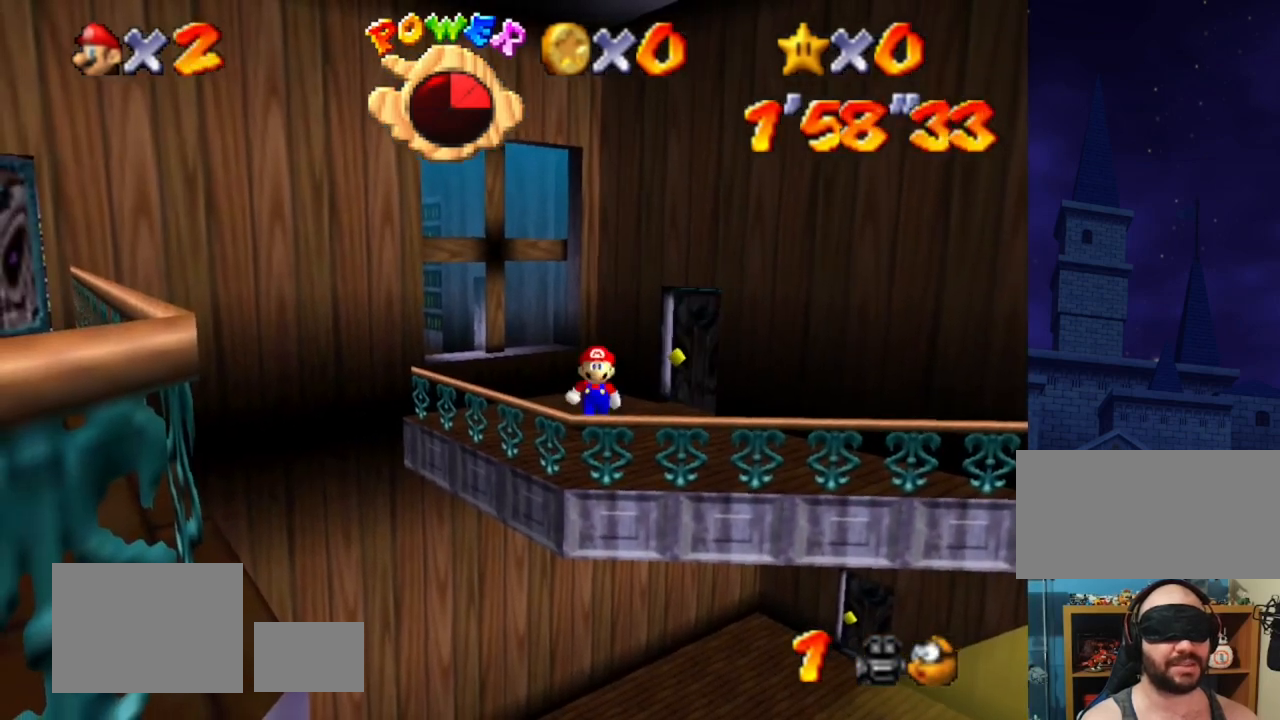
{"buttons": [], "left_stick": "down", "events": []}
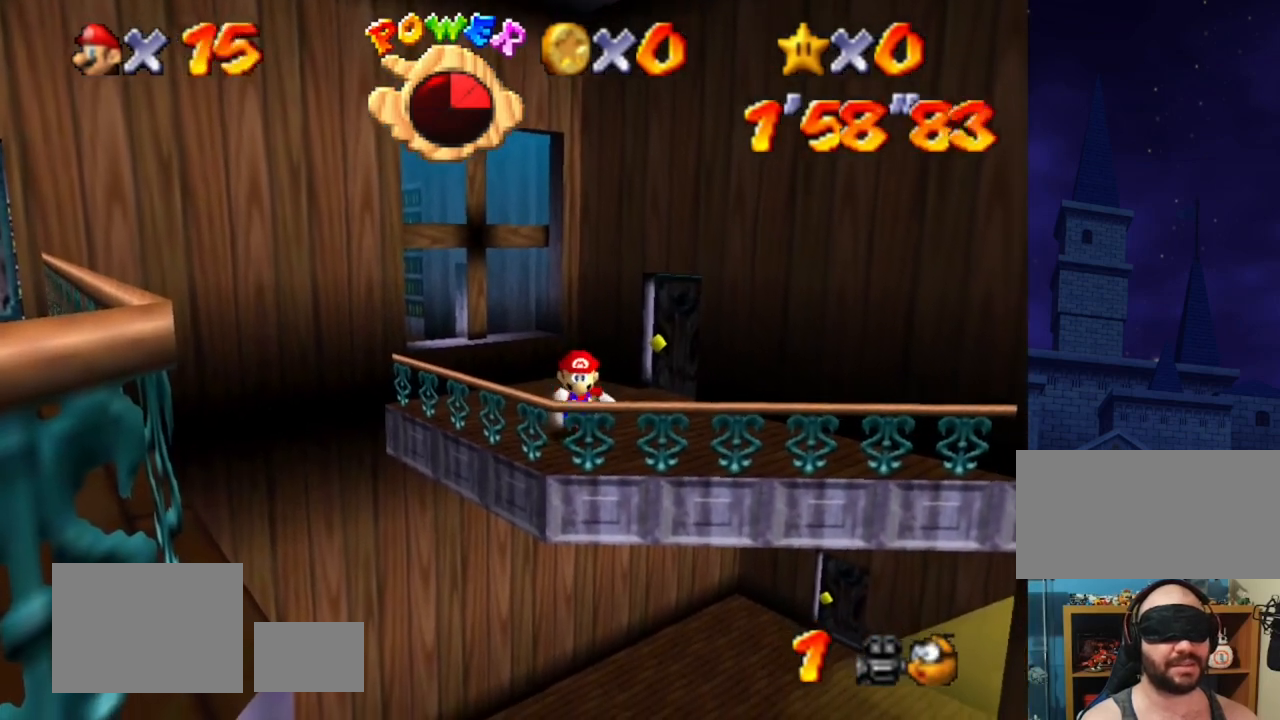
{"buttons": [], "left_stick": "down", "events": []}